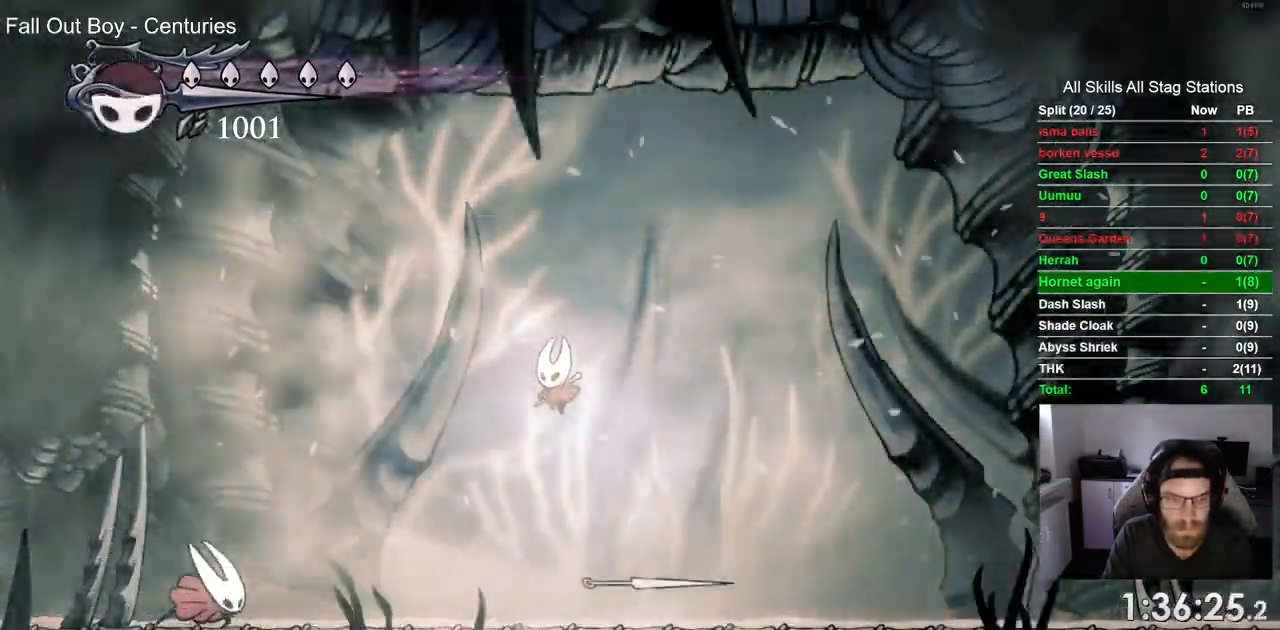
Gameplay with a controller (PlayStation layout); each line is a JSON object with the inputs held at the frame after it. "events" lists button and stick changes between this image and that frame as [ms after this image, input, new state], when the widget could be followed in between.
{"buttons": [], "left_stick": "center", "right_stick": "center"}
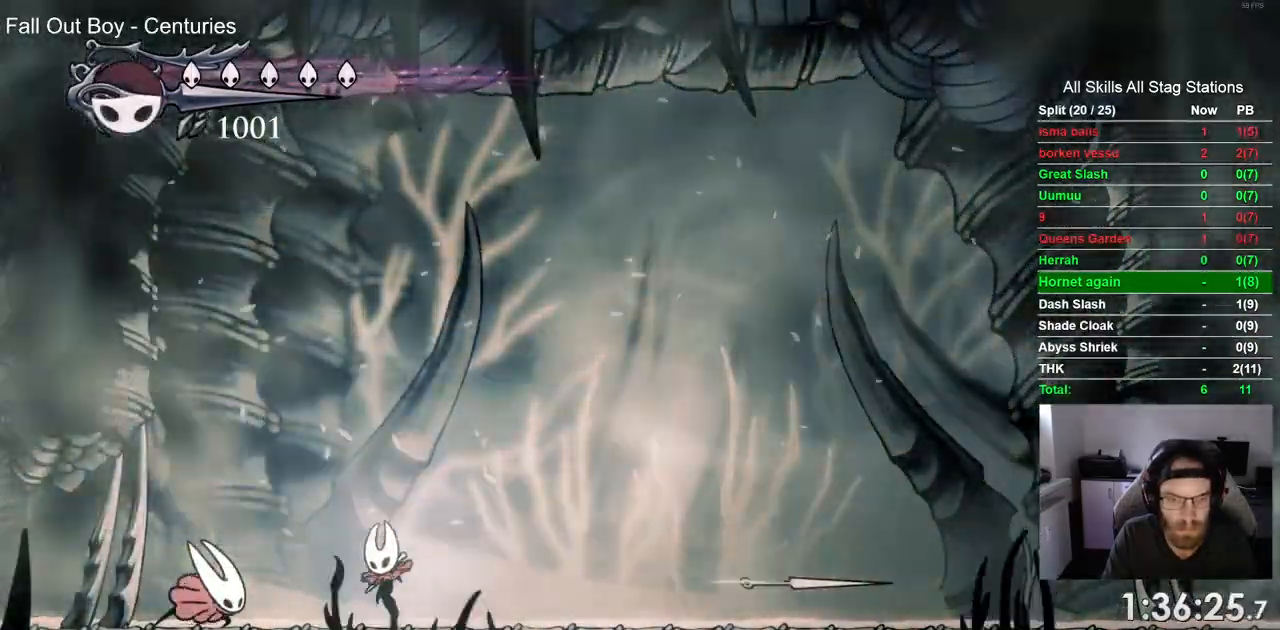
{"buttons": ["DPAD_LEFT"], "left_stick": "center", "right_stick": "center", "events": [[67, "CROSS", "down"], [150, "DPAD_RIGHT", "down"], [267, "DPAD_RIGHT", "up"], [300, "CROSS", "up"], [367, "DPAD_LEFT", "down"]]}
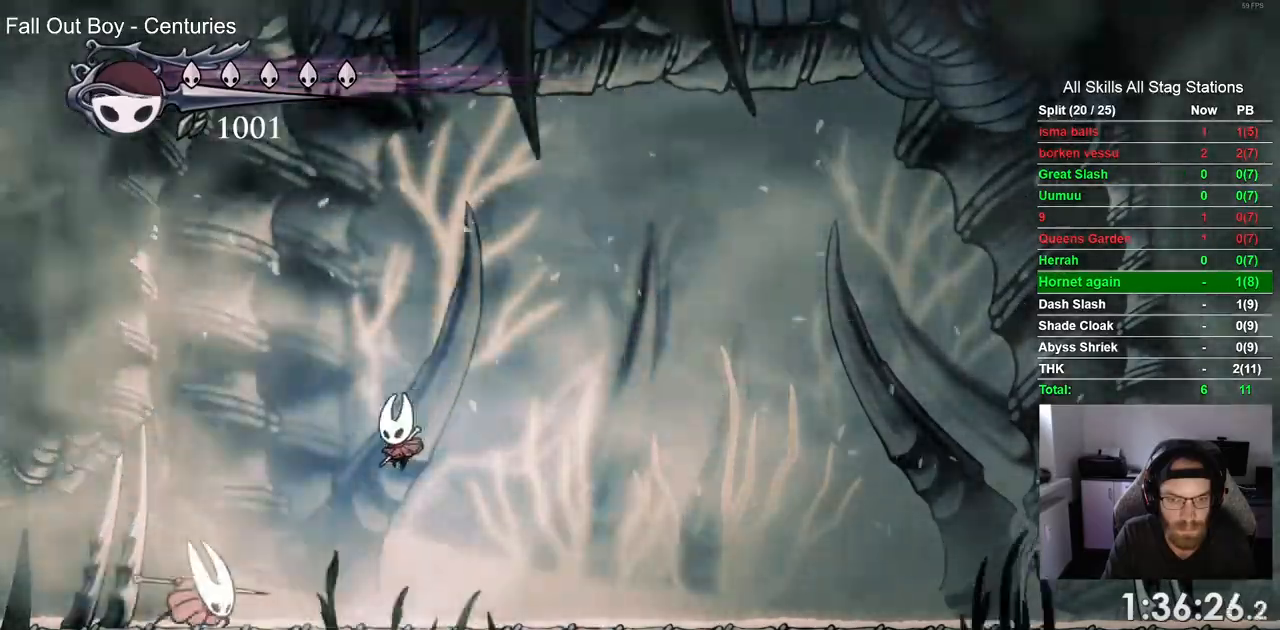
{"buttons": ["DPAD_RIGHT"], "left_stick": "center", "right_stick": "center", "events": [[67, "DPAD_LEFT", "up"], [150, "SQUARE", "down"], [267, "DPAD_RIGHT", "down"], [300, "SQUARE", "up"]]}
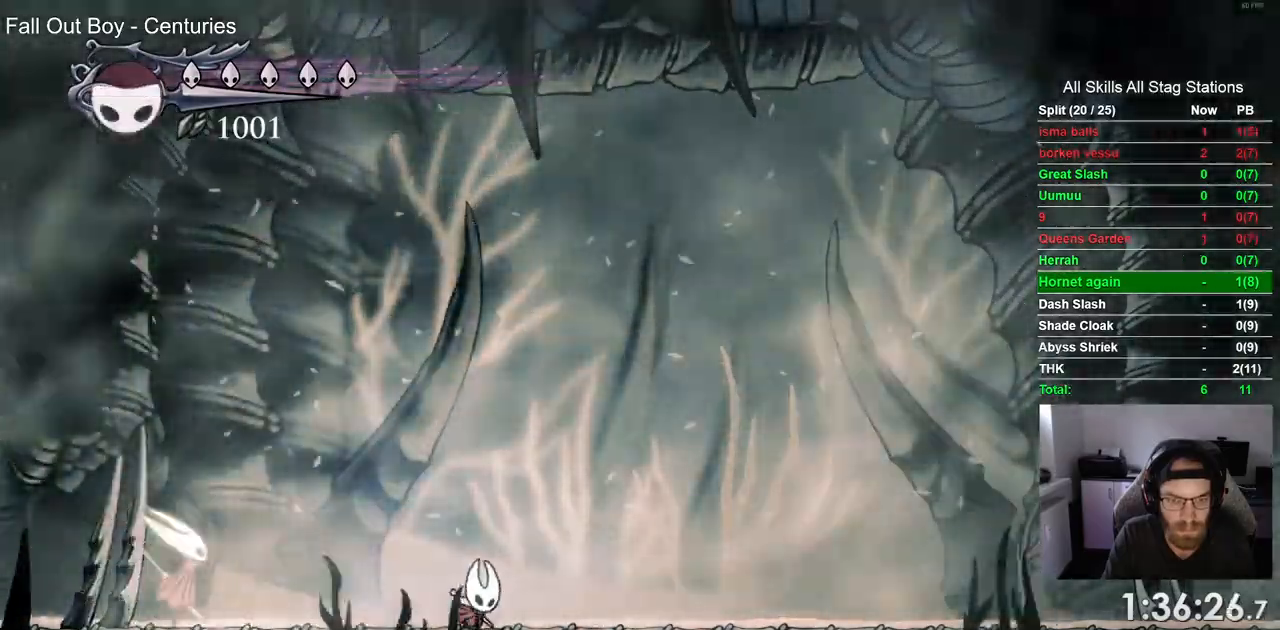
{"buttons": ["DPAD_RIGHT"], "left_stick": "center", "right_stick": "center", "events": []}
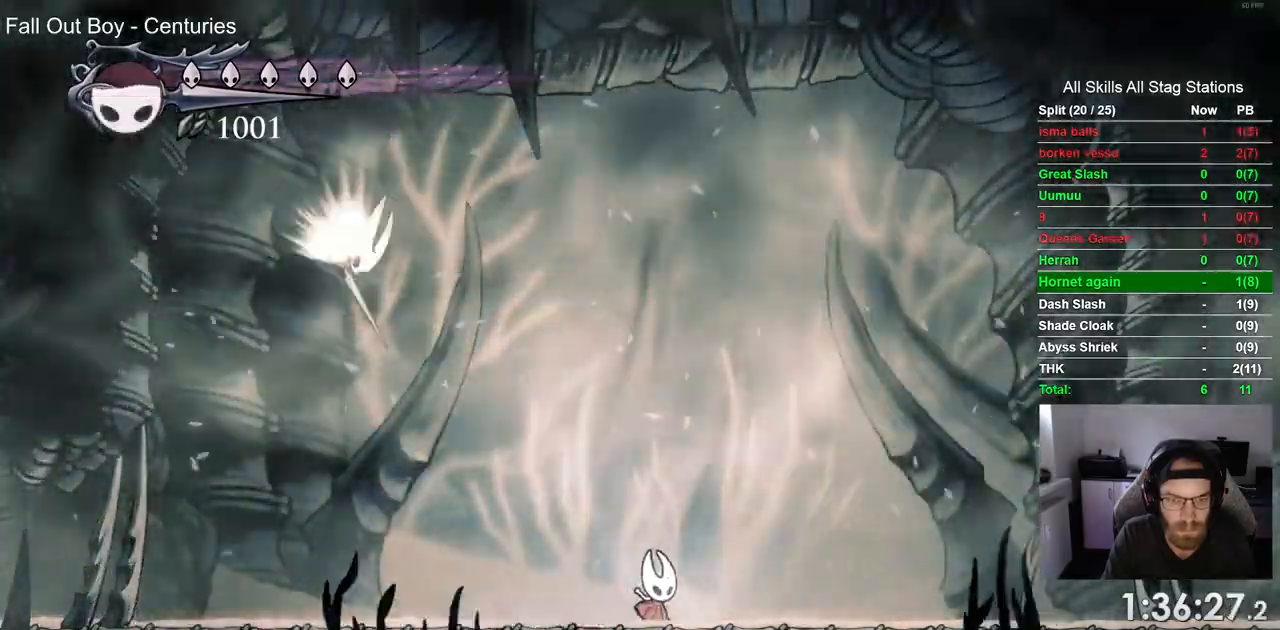
{"buttons": ["SQUARE", "DPAD_LEFT"], "left_stick": "center", "right_stick": "center", "events": [[267, "DPAD_RIGHT", "up"], [283, "DPAD_LEFT", "down"], [400, "SQUARE", "down"]]}
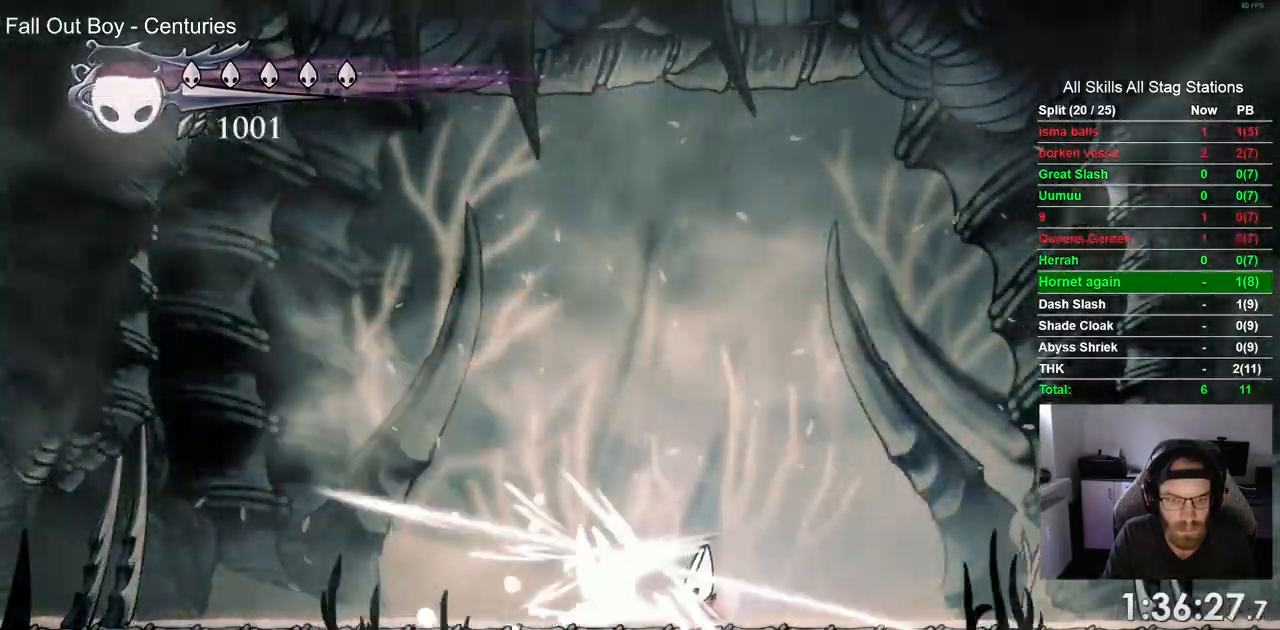
{"buttons": [], "left_stick": "center", "right_stick": "center"}